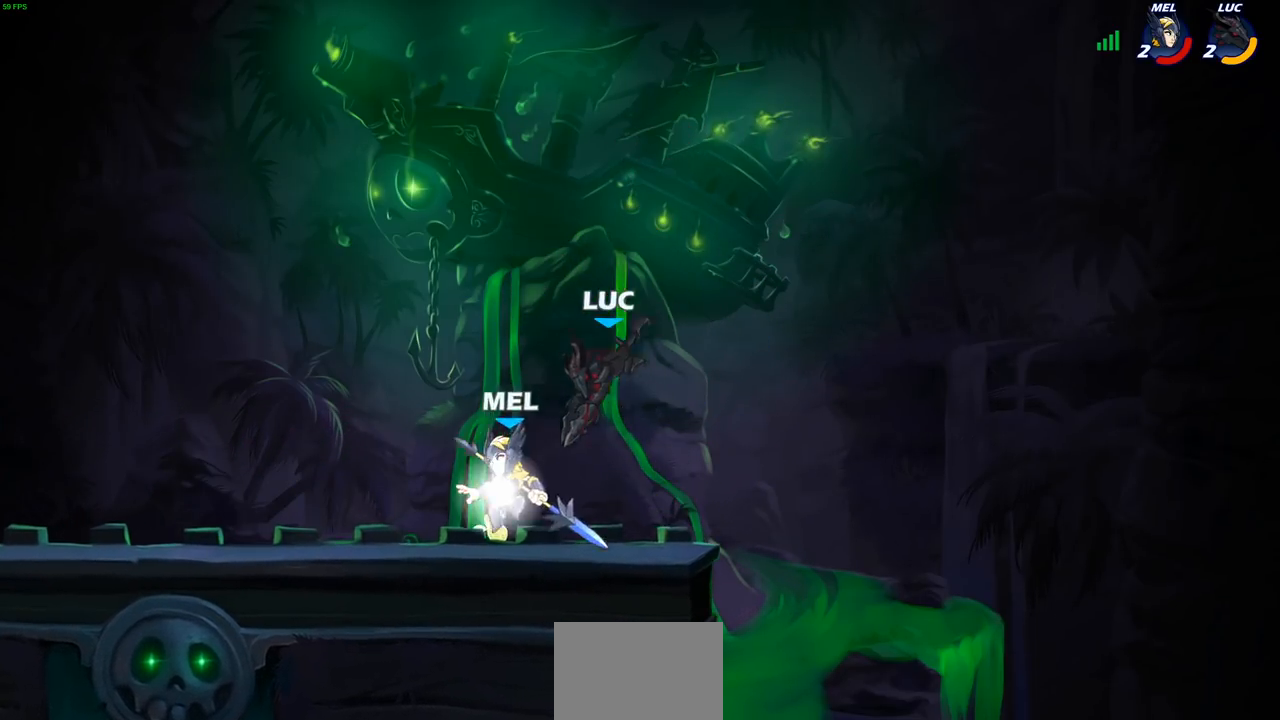
Gameplay with a controller (PlayStation layout); each line is a JSON object with the inputs held at the frame after it. "events" lists button and stick changes between this image and that frame as [ms after this image, input, new state], when the widget could be followed in between.
{"buttons": ["SQUARE", "R2"], "left_stick": "left", "right_stick": "center", "events": [[83, "left_stick", "center"], [283, "left_stick", "left"], [417, "R2", "down"], [483, "SQUARE", "down"]]}
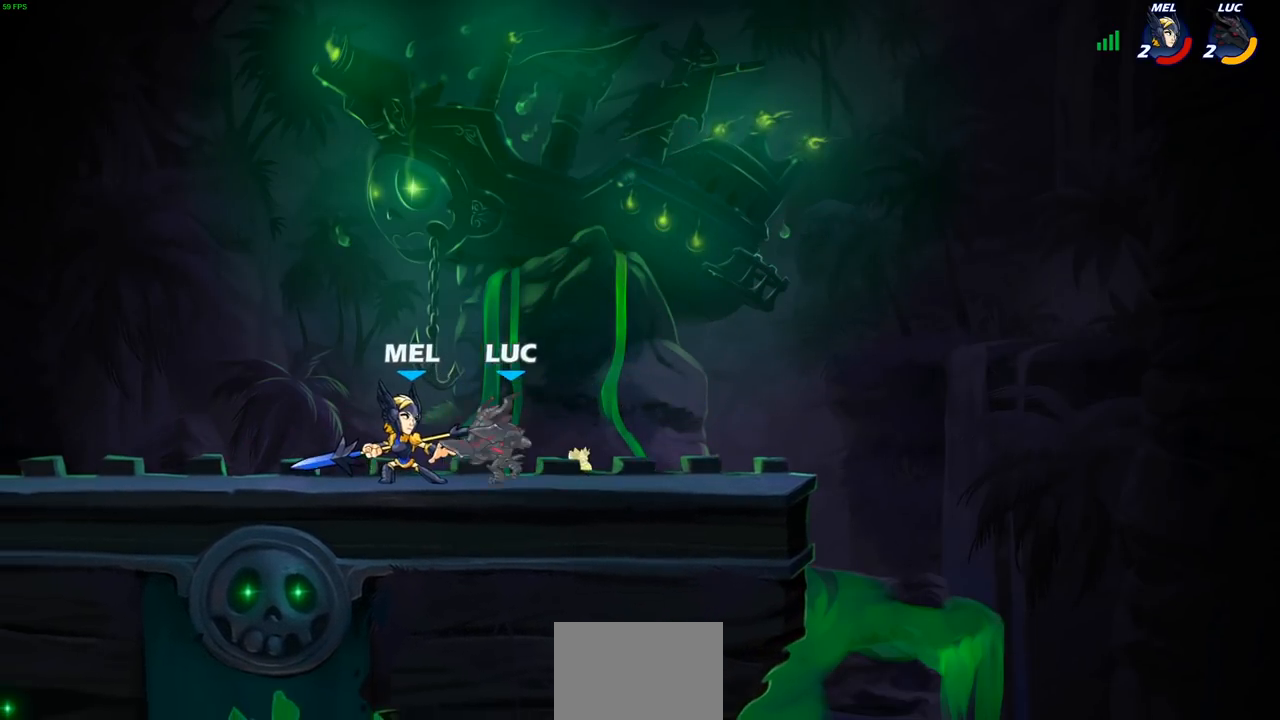
{"buttons": [], "left_stick": "down", "right_stick": "center", "events": [[33, "R2", "up"], [33, "left_stick", "center"], [67, "SQUARE", "up"], [500, "left_stick", "down"]]}
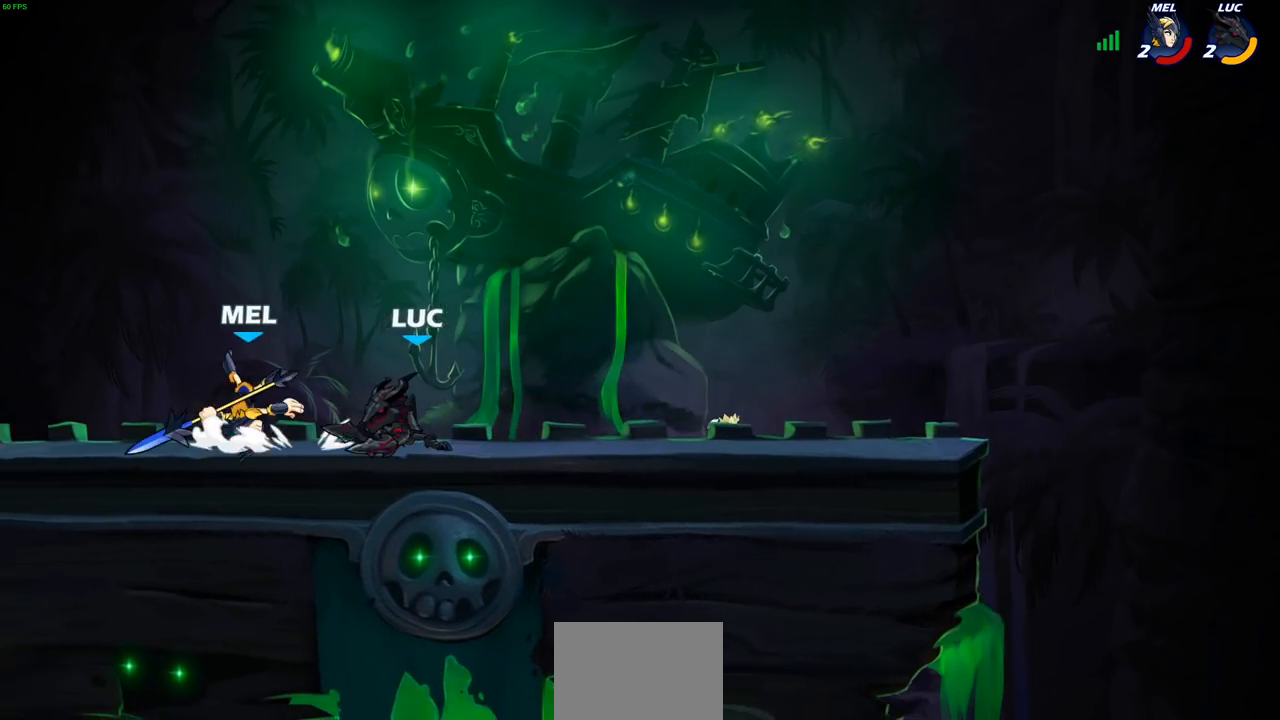
{"buttons": [], "left_stick": "center", "right_stick": "center", "events": [[33, "CIRCLE", "down"], [117, "CIRCLE", "up"], [117, "left_stick", "center"]]}
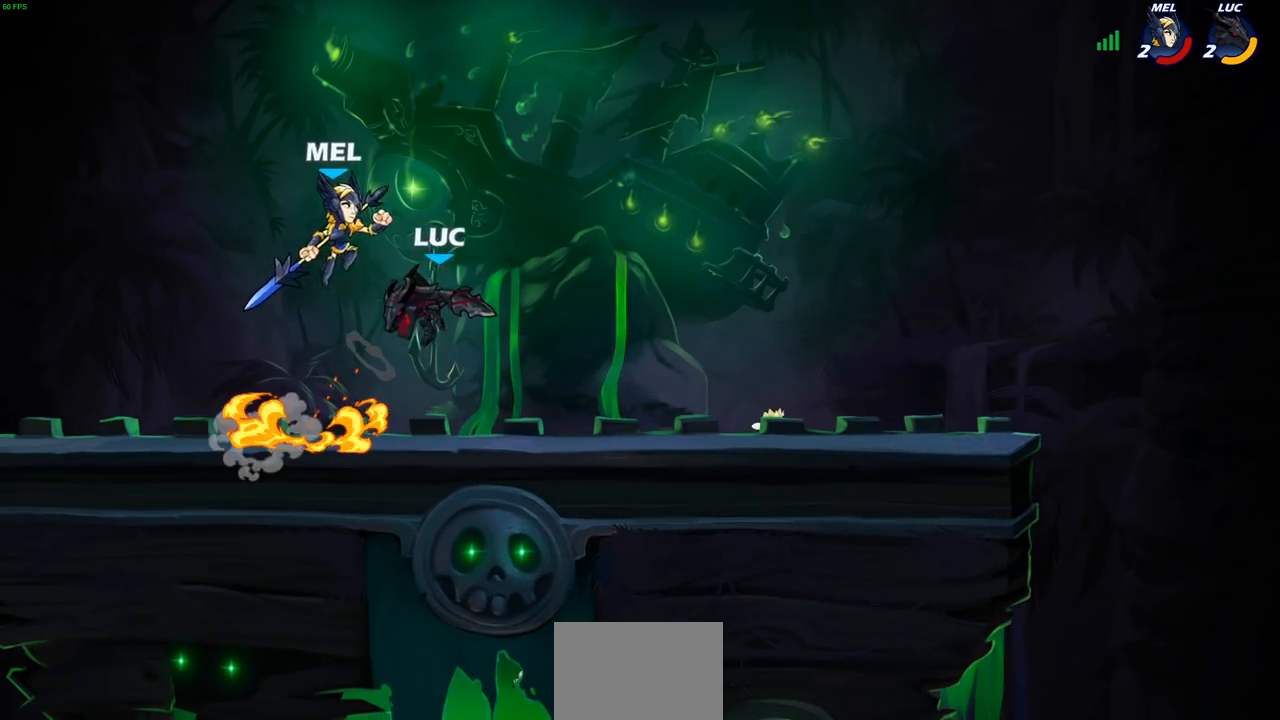
{"buttons": ["R2"], "left_stick": "left", "right_stick": "center", "events": [[183, "left_stick", "right"], [250, "CROSS", "down"], [367, "R2", "down"], [383, "CROSS", "up"], [383, "left_stick", "up"], [500, "left_stick", "left"]]}
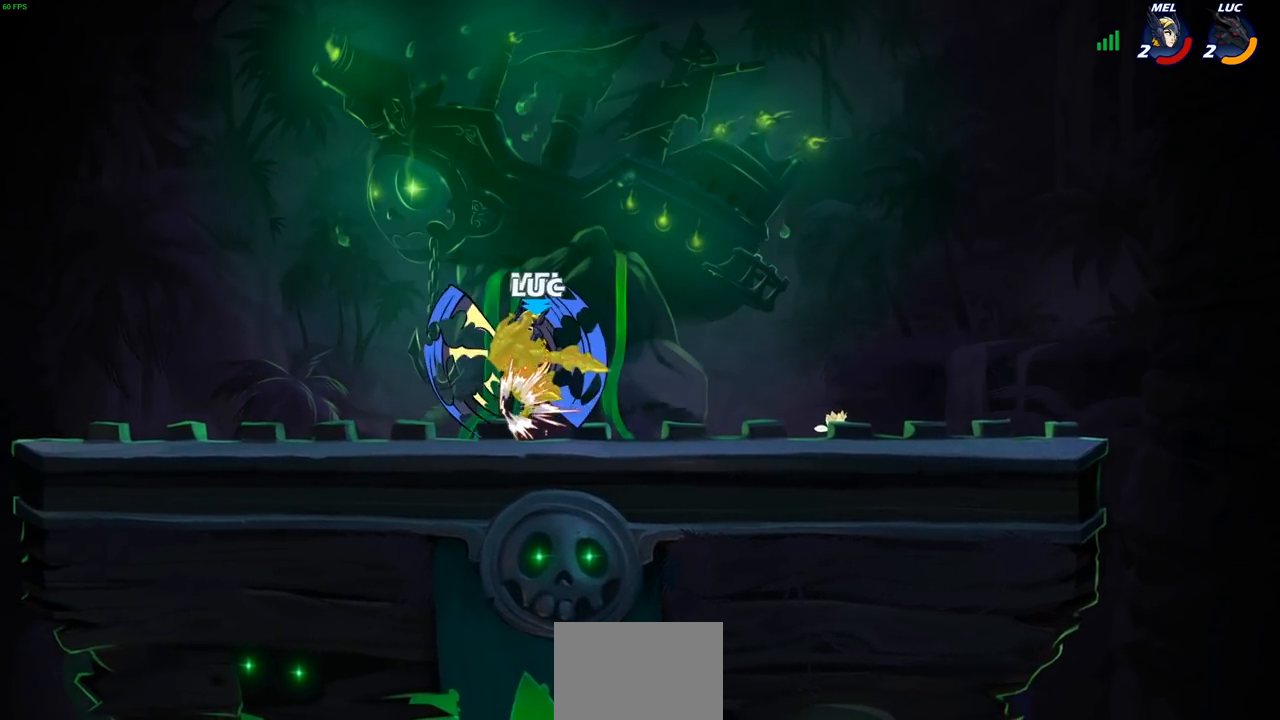
{"buttons": [], "left_stick": "left", "right_stick": "center", "events": [[33, "left_stick", "down-left"], [67, "R2", "up"], [250, "left_stick", "center"], [367, "left_stick", "left"]]}
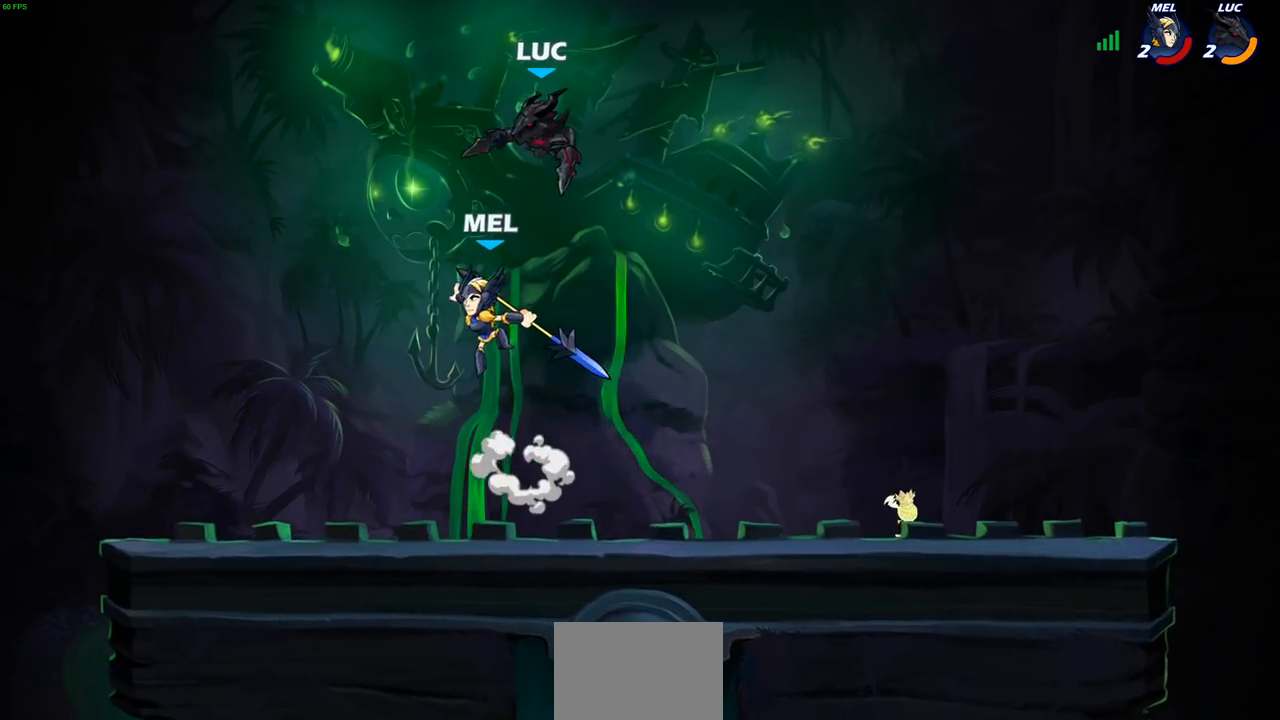
{"buttons": [], "left_stick": "right", "right_stick": "center", "events": [[67, "R2", "down"], [300, "left_stick", "right"], [467, "R2", "up"]]}
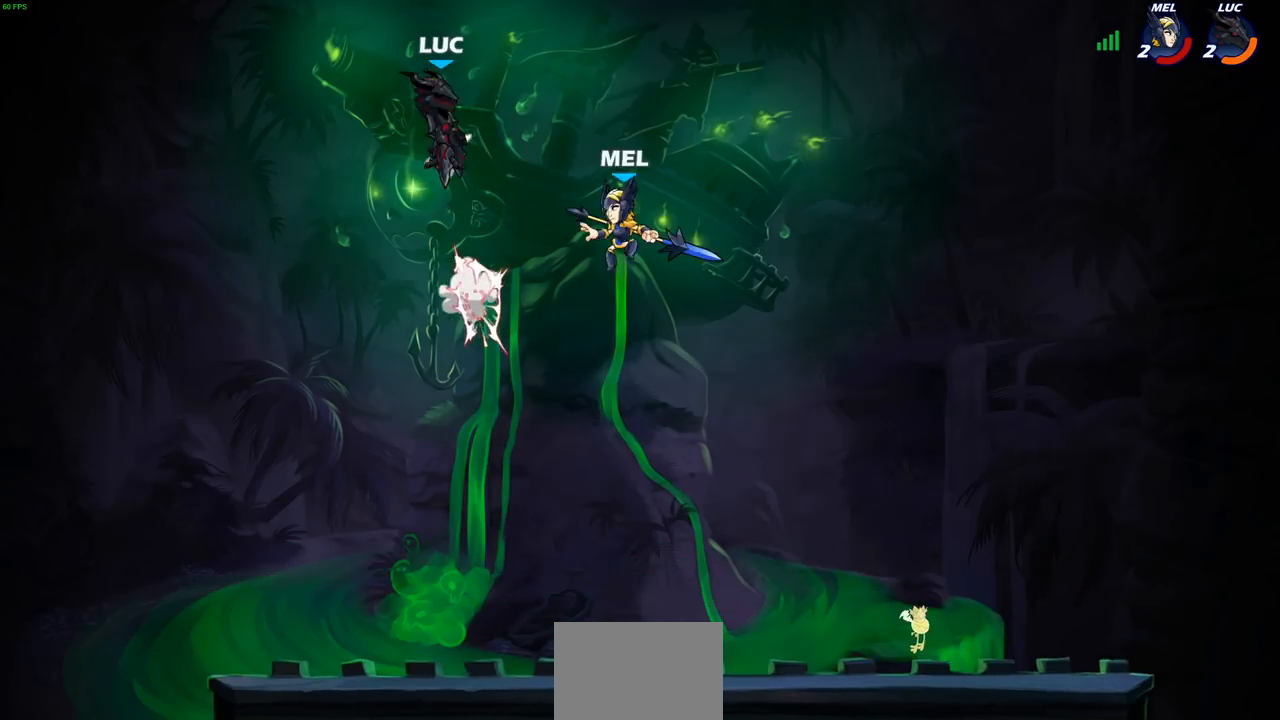
{"buttons": [], "left_stick": "down-right", "right_stick": "center", "events": [[250, "left_stick", "down-left"], [500, "left_stick", "down-right"]]}
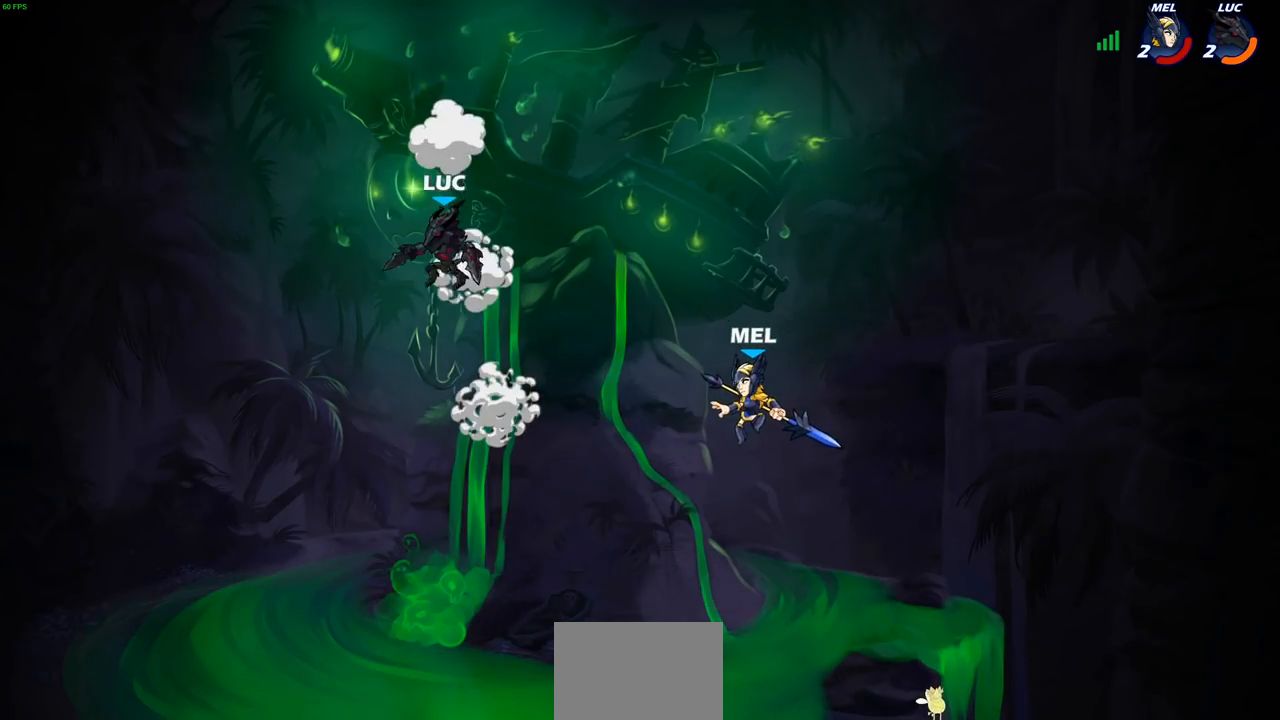
{"buttons": [], "left_stick": "center", "right_stick": "center", "events": [[150, "R1", "down"], [200, "R1", "up"], [250, "left_stick", "center"]]}
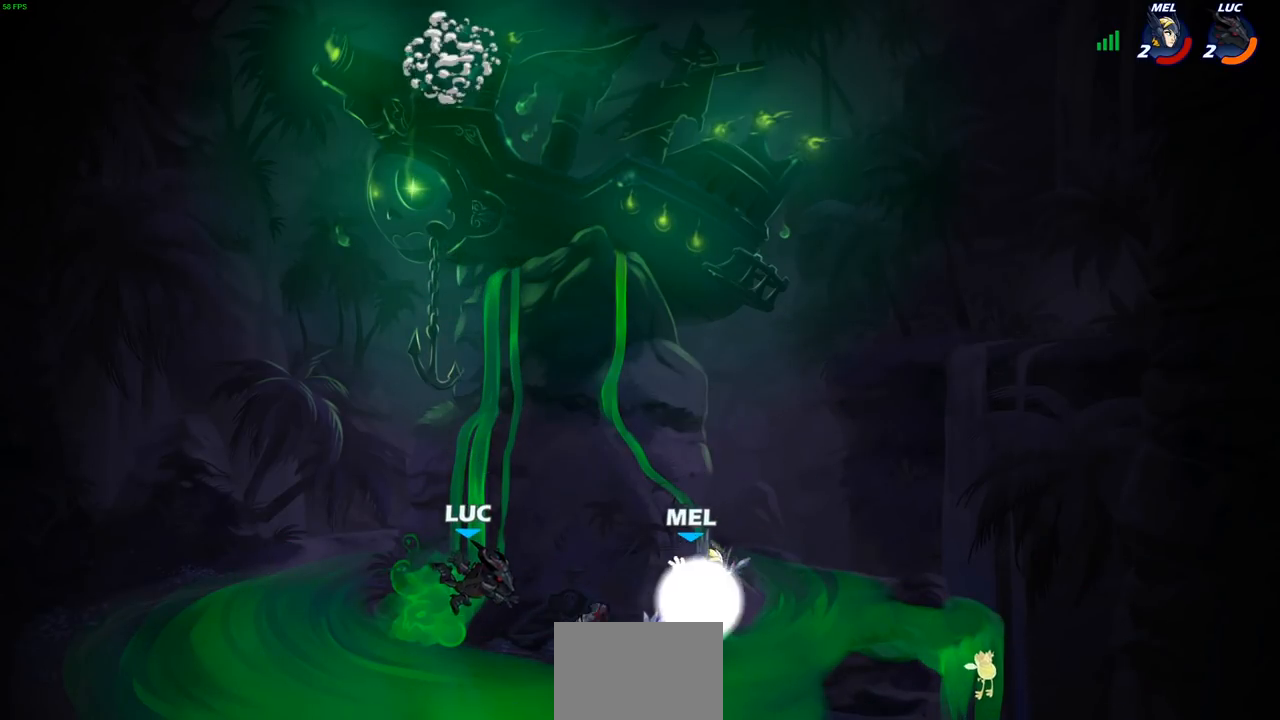
{"buttons": [], "left_stick": "left", "right_stick": "center", "events": [[67, "left_stick", "right"], [283, "left_stick", "left"]]}
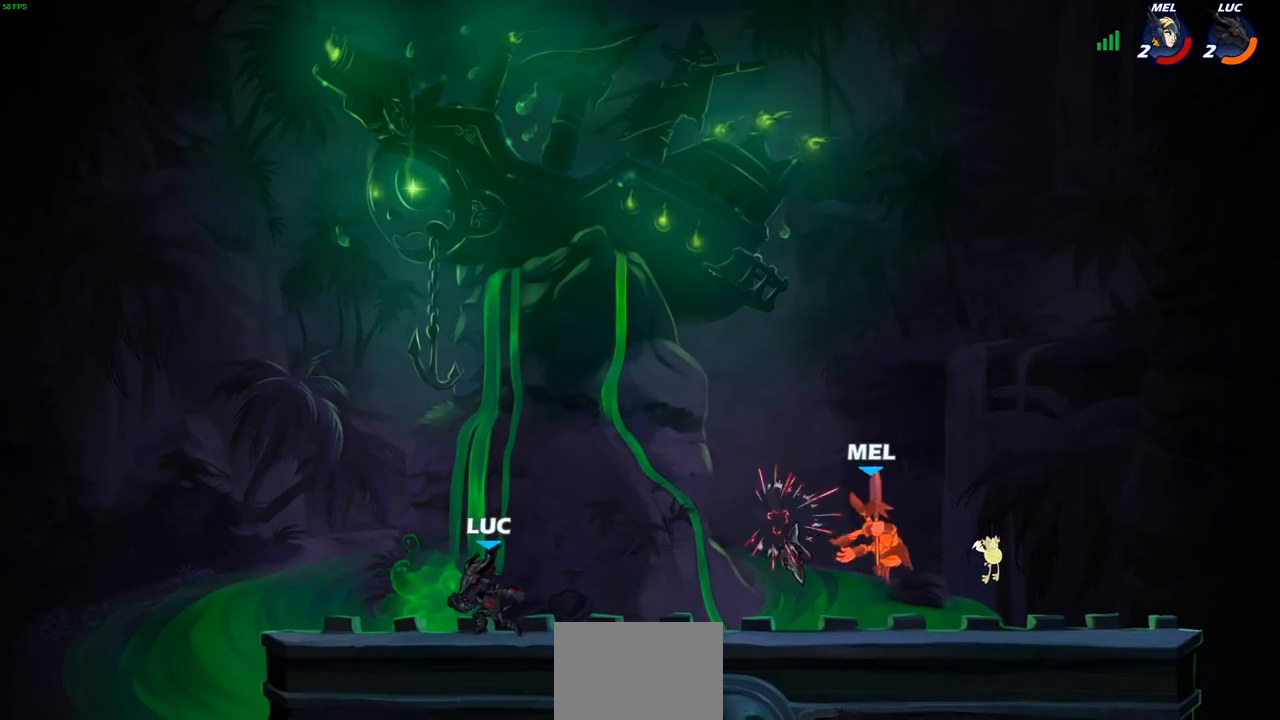
{"buttons": [], "left_stick": "up-left", "right_stick": "center", "events": [[17, "left_stick", "right"], [183, "R2", "down"], [367, "R2", "up"], [400, "left_stick", "up-left"]]}
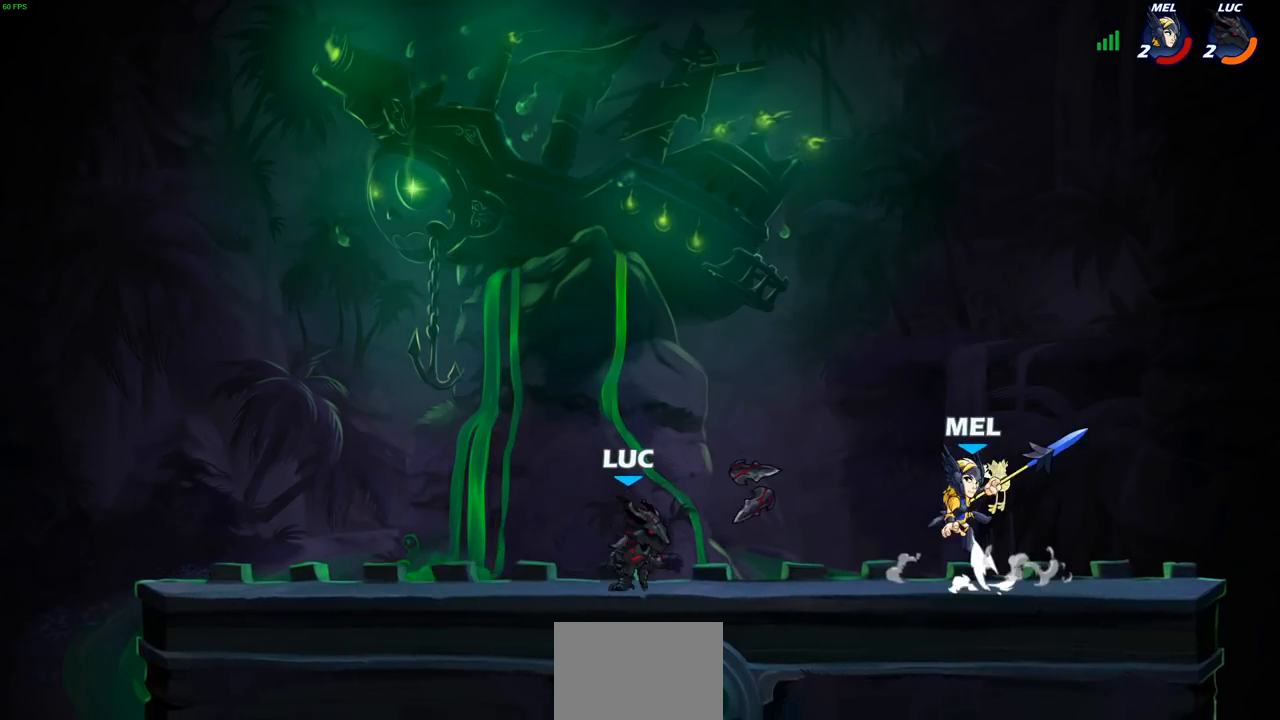
{"buttons": ["R2"], "left_stick": "right", "right_stick": "center", "events": [[67, "R1", "down"], [117, "left_stick", "left"], [150, "R1", "up"], [317, "left_stick", "right"], [450, "R2", "down"]]}
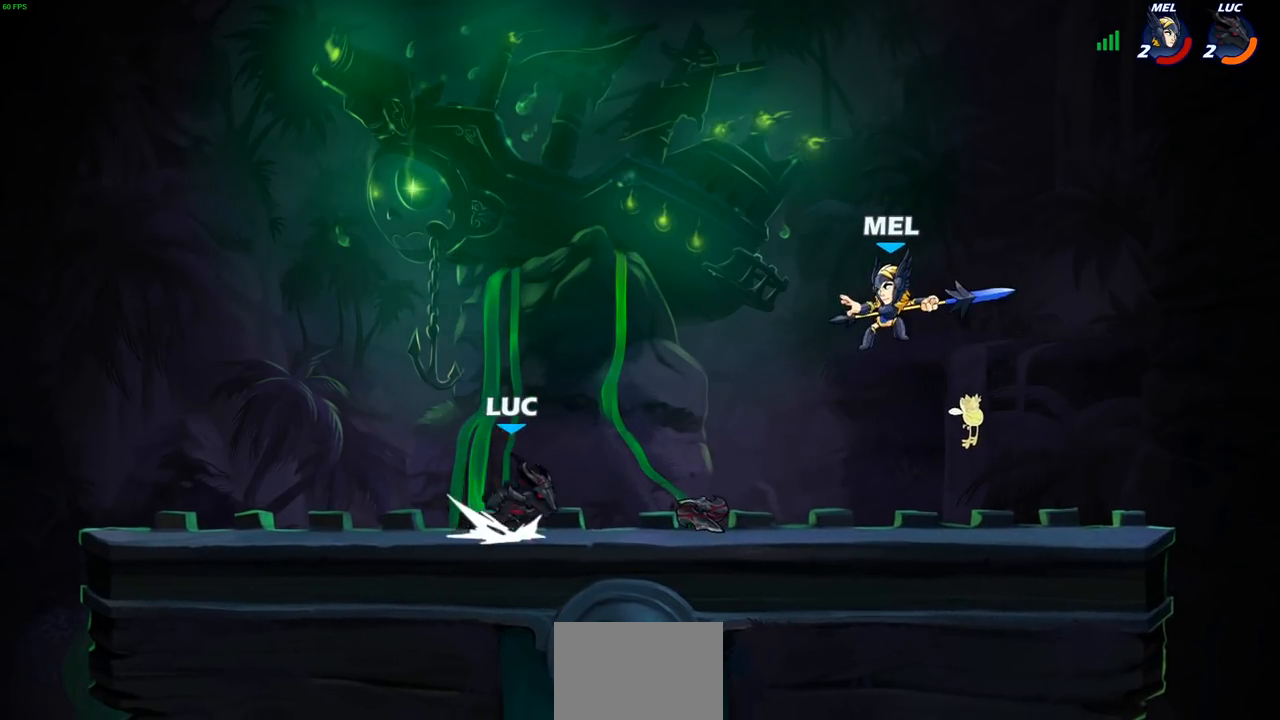
{"buttons": [], "left_stick": "up-left", "right_stick": "center", "events": [[67, "R2", "up"], [167, "R1", "down"], [167, "left_stick", "up-left"], [233, "R1", "up"], [267, "left_stick", "left"], [350, "R2", "down"], [450, "left_stick", "up-left"], [500, "R2", "up"]]}
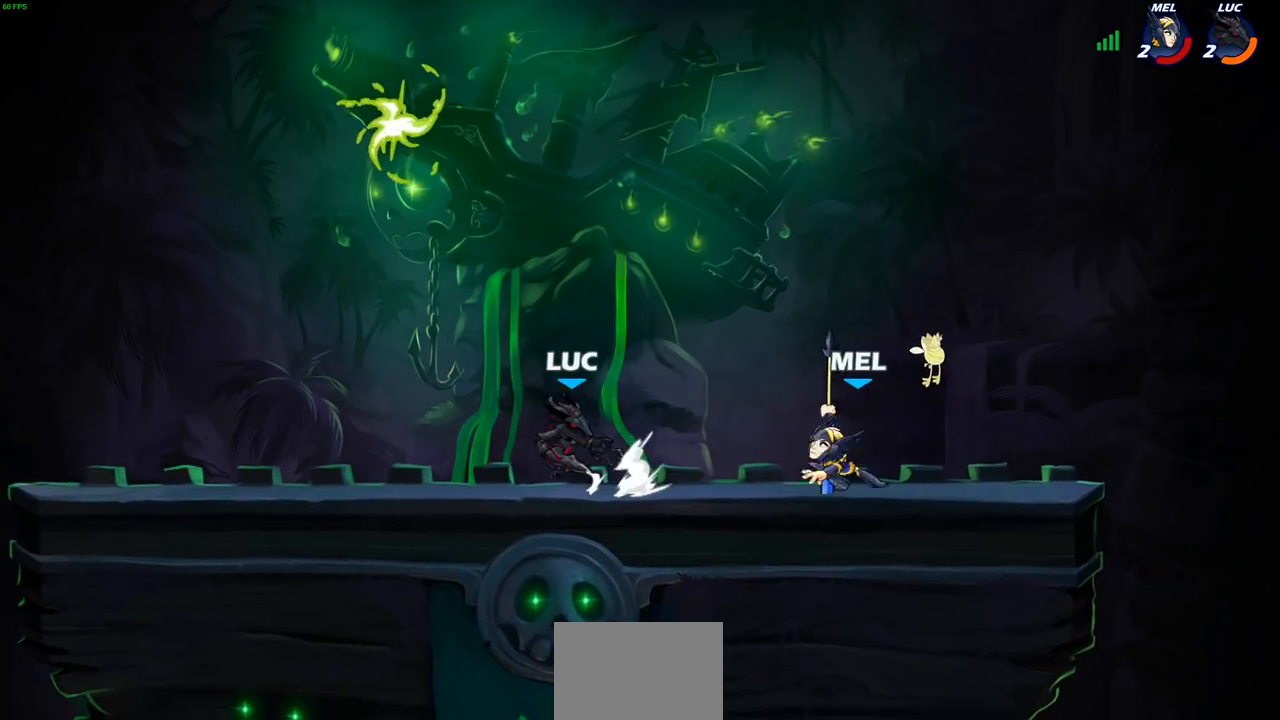
{"buttons": [], "left_stick": "center", "right_stick": "center", "events": [[67, "left_stick", "up-right"], [117, "left_stick", "right"], [133, "CIRCLE", "down"], [217, "CIRCLE", "up"], [283, "left_stick", "center"]]}
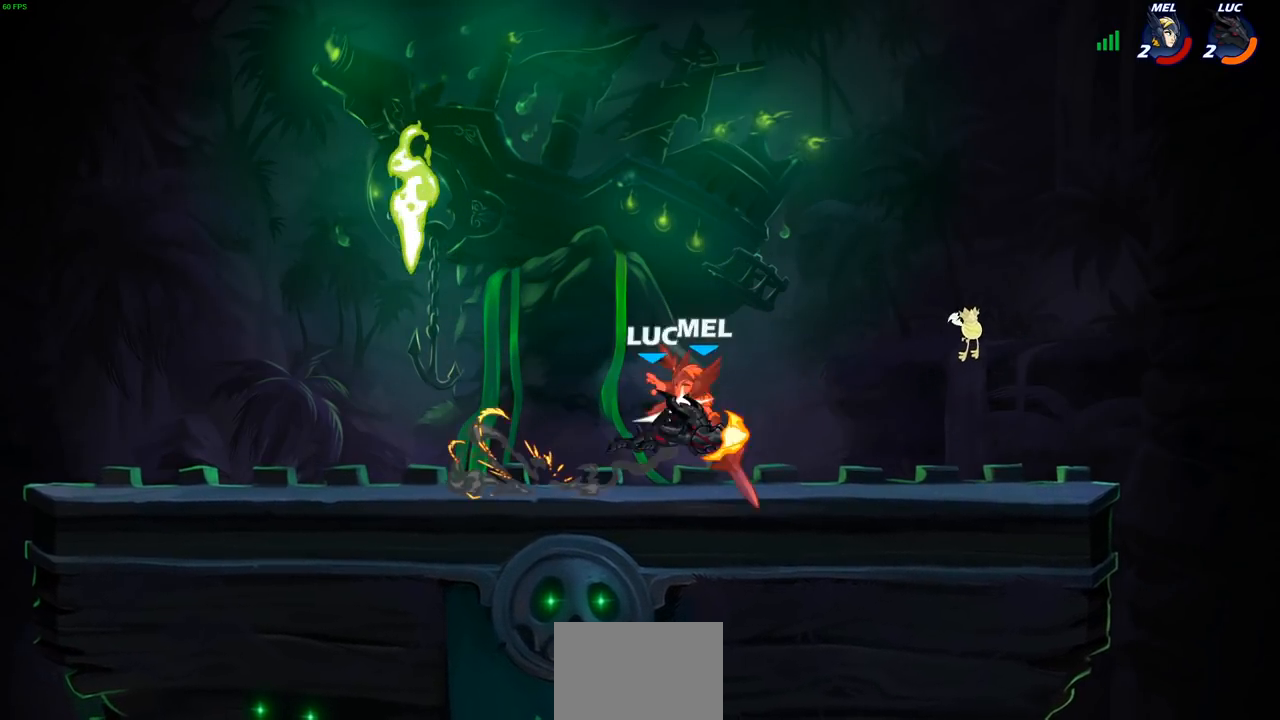
{"buttons": [], "left_stick": "center", "right_stick": "center", "events": []}
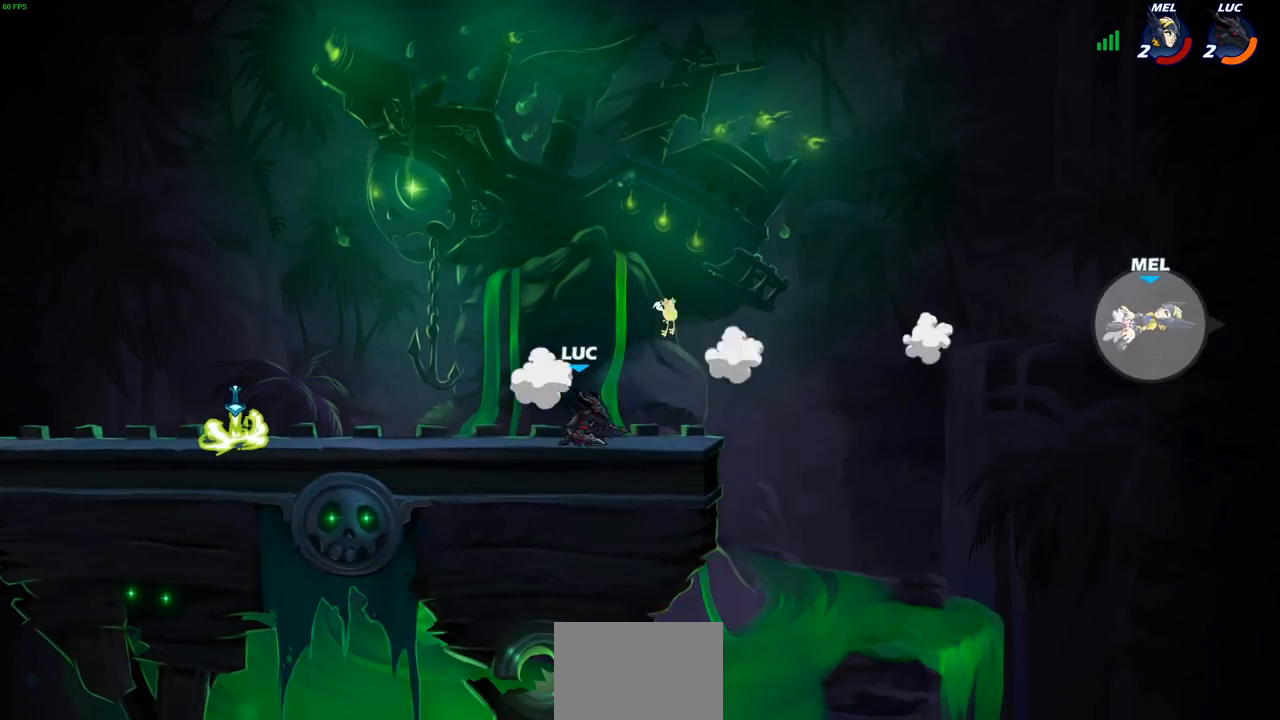
{"buttons": [], "left_stick": "left", "right_stick": "center", "events": [[200, "left_stick", "left"]]}
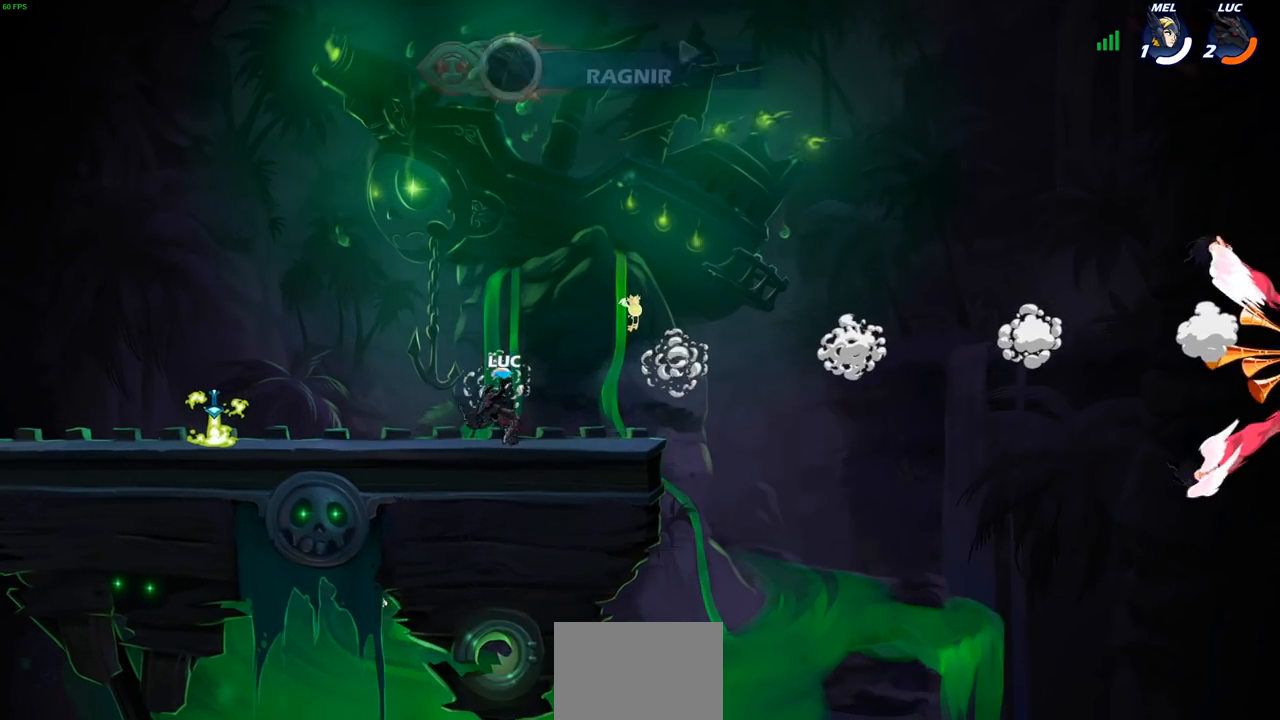
{"buttons": [], "left_stick": "center", "right_stick": "center", "events": [[50, "R2", "down"], [83, "CROSS", "down"], [217, "R2", "up"], [233, "CROSS", "up"], [283, "left_stick", "center"], [333, "CROSS", "down"], [433, "CROSS", "up"]]}
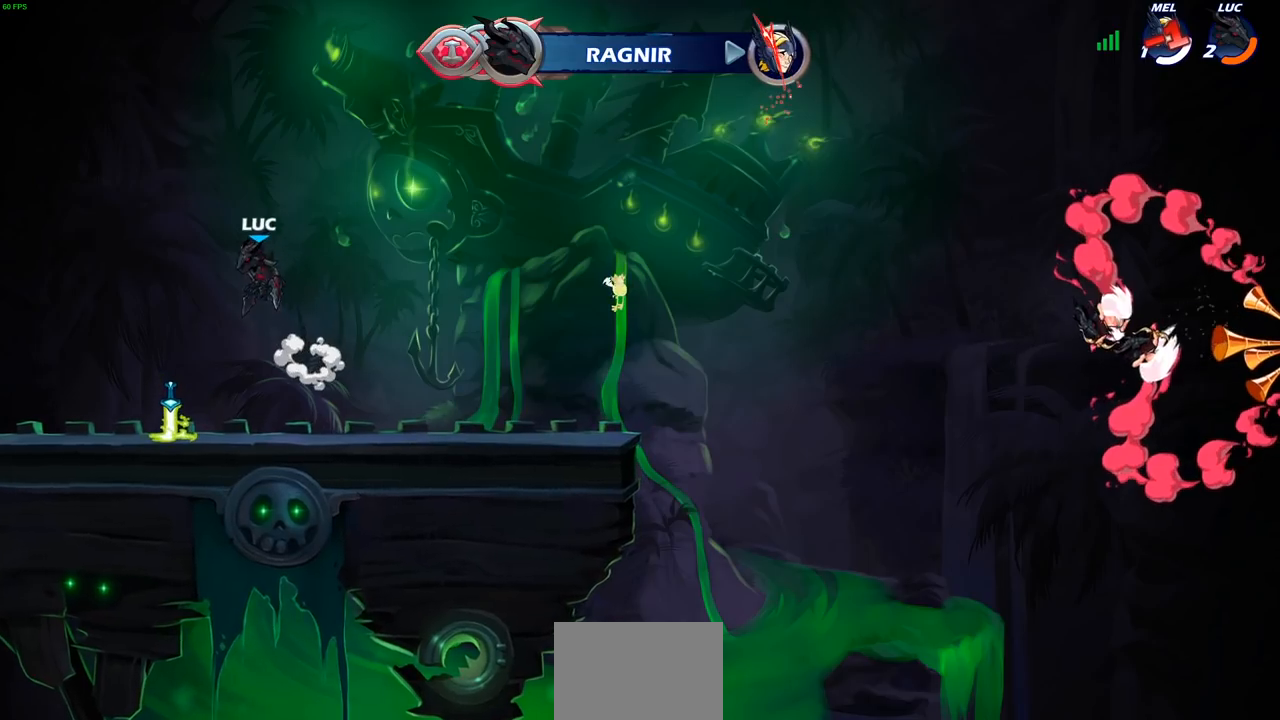
{"buttons": [], "left_stick": "center", "right_stick": "center", "events": [[17, "CROSS", "down"], [133, "CROSS", "up"], [300, "left_stick", "up"], [333, "R1", "down"], [400, "R1", "up"], [483, "left_stick", "center"]]}
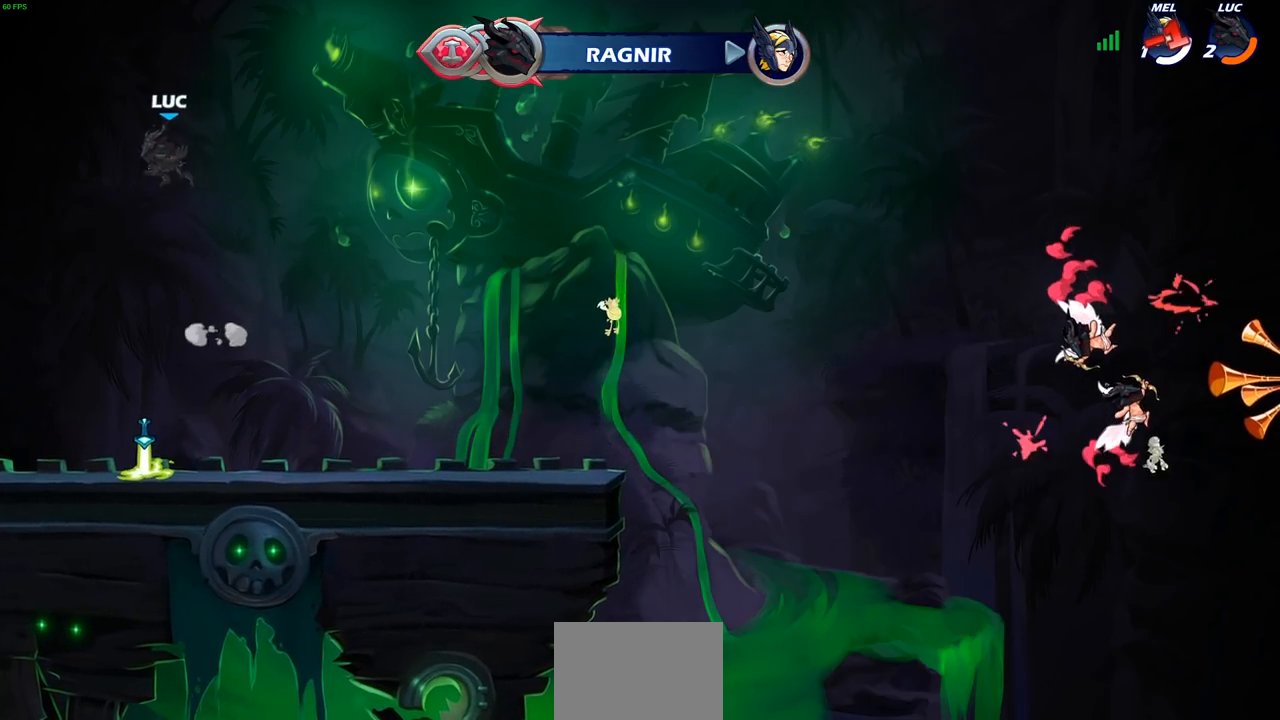
{"buttons": [], "left_stick": "down", "right_stick": "center", "events": [[283, "left_stick", "down-right"], [383, "left_stick", "down"]]}
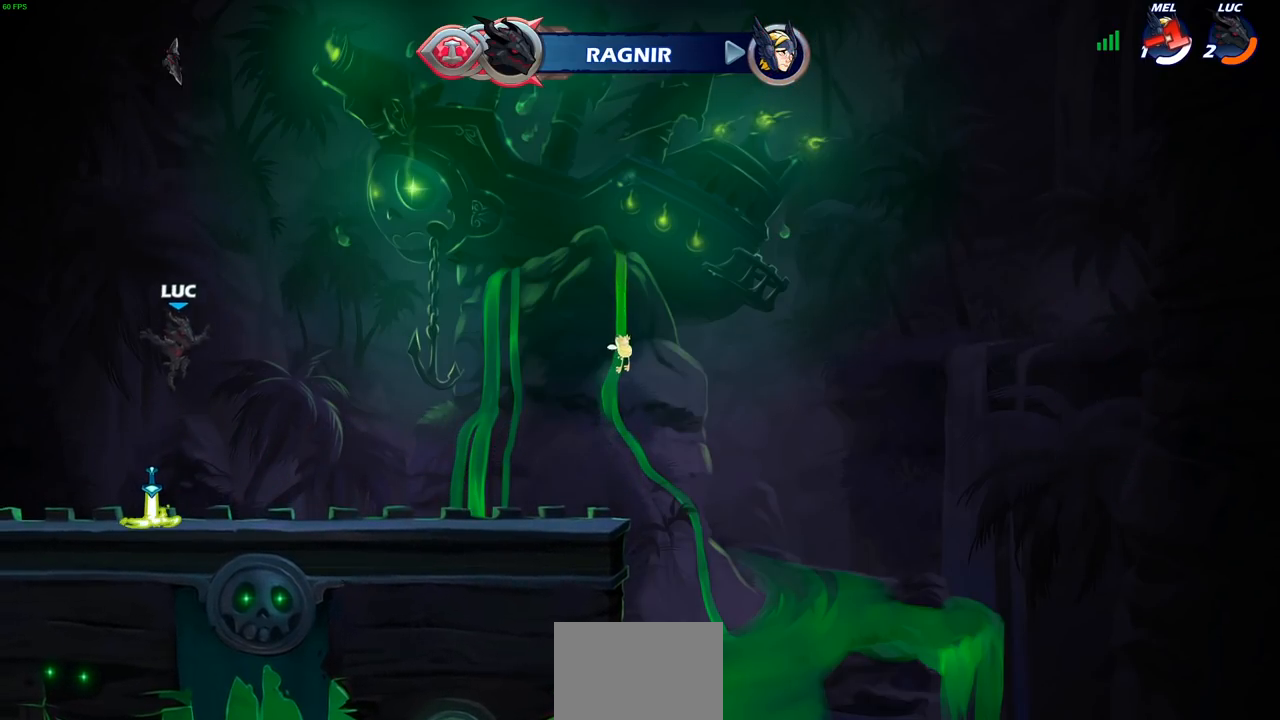
{"buttons": [], "left_stick": "right", "right_stick": "center", "events": [[167, "R1", "down"], [200, "left_stick", "center"], [233, "CROSS", "down"], [317, "CROSS", "up"], [317, "R1", "up"], [433, "CROSS", "down"], [433, "left_stick", "right"], [500, "CROSS", "up"]]}
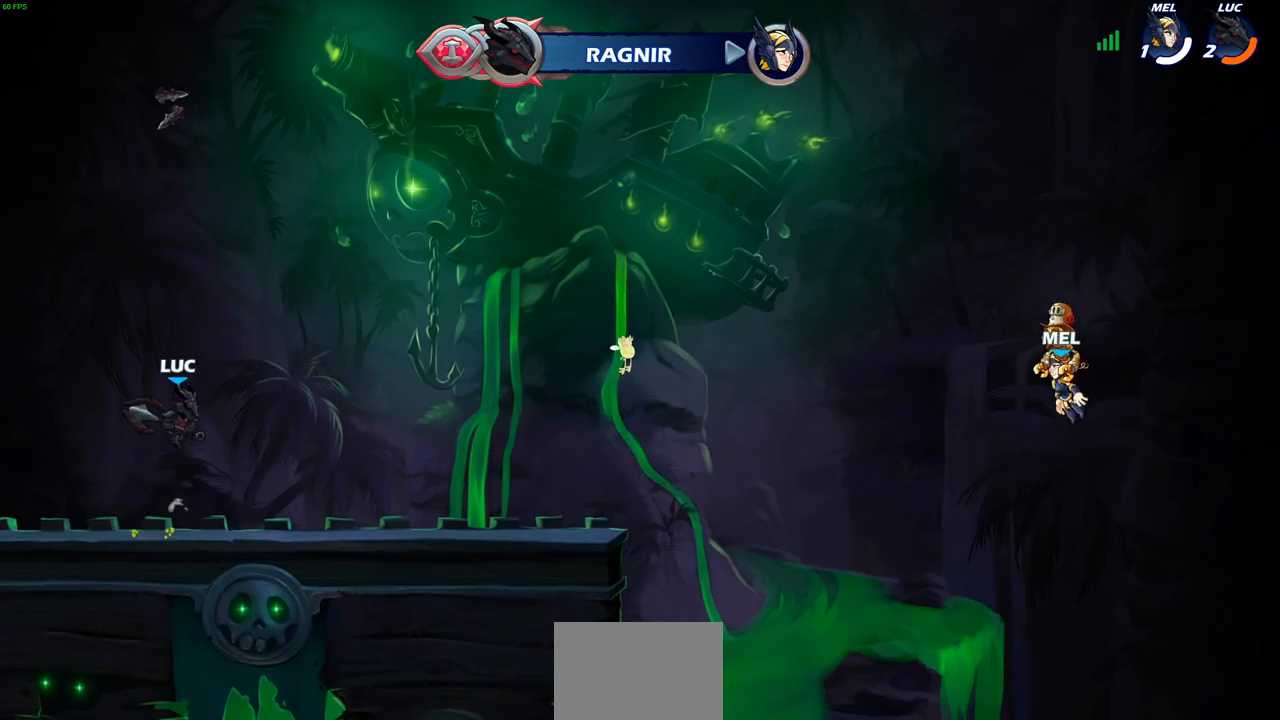
{"buttons": [], "left_stick": "center", "right_stick": "center", "events": [[83, "left_stick", "up"], [117, "R1", "down"], [167, "R1", "up"], [350, "left_stick", "center"]]}
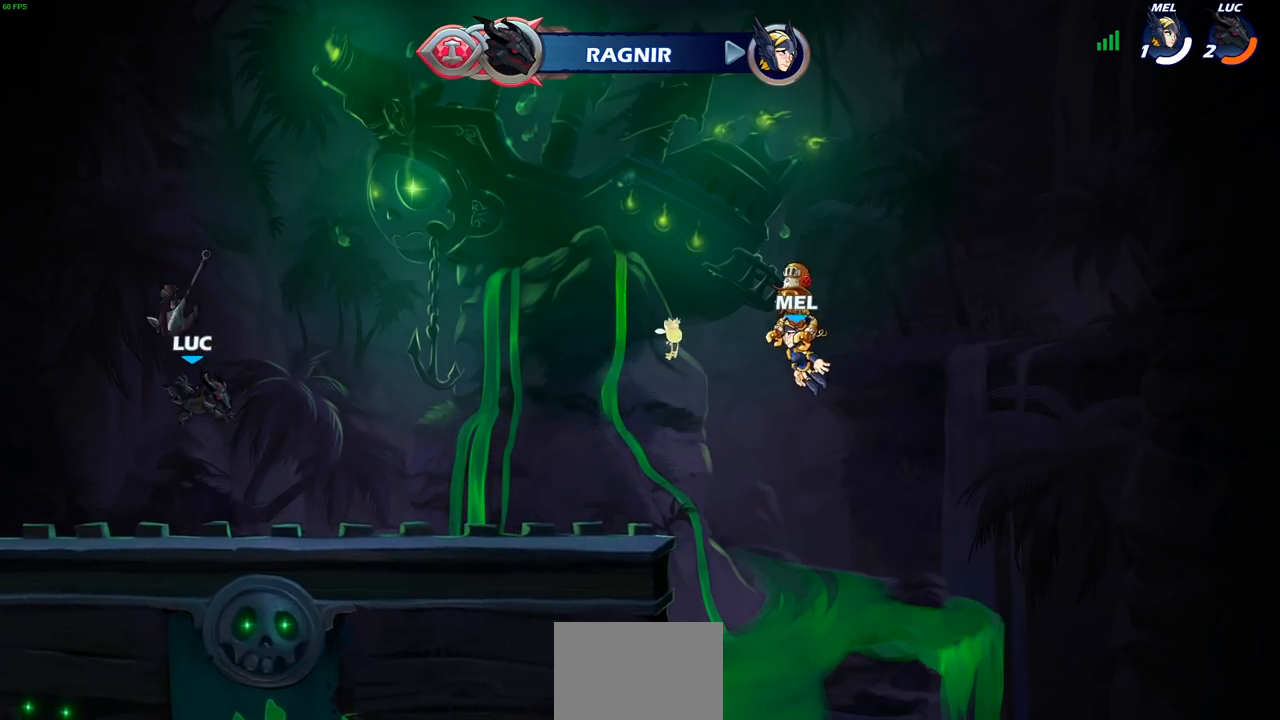
{"buttons": [], "left_stick": "up", "right_stick": "center", "events": [[150, "R1", "down"], [283, "R1", "up"], [333, "CROSS", "down"], [433, "CROSS", "up"], [433, "left_stick", "up"]]}
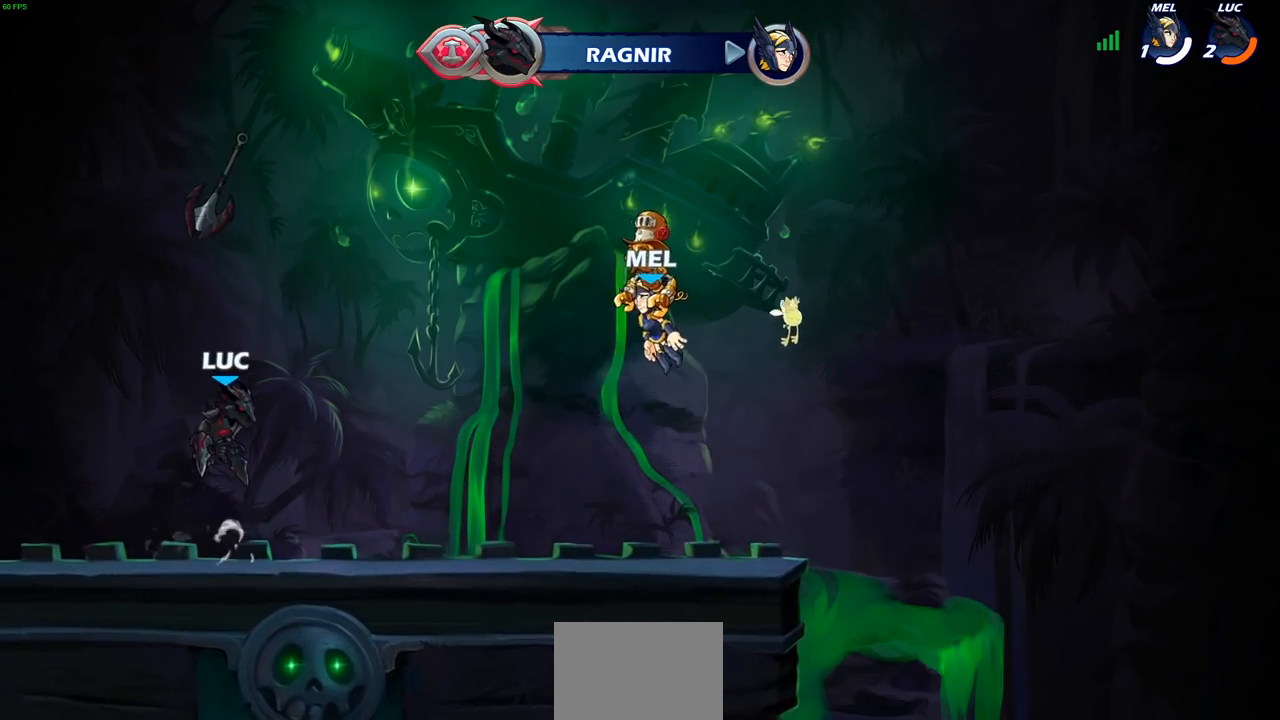
{"buttons": [], "left_stick": "down", "right_stick": "center", "events": [[67, "R1", "down"], [150, "R1", "up"], [233, "left_stick", "center"], [467, "left_stick", "down"]]}
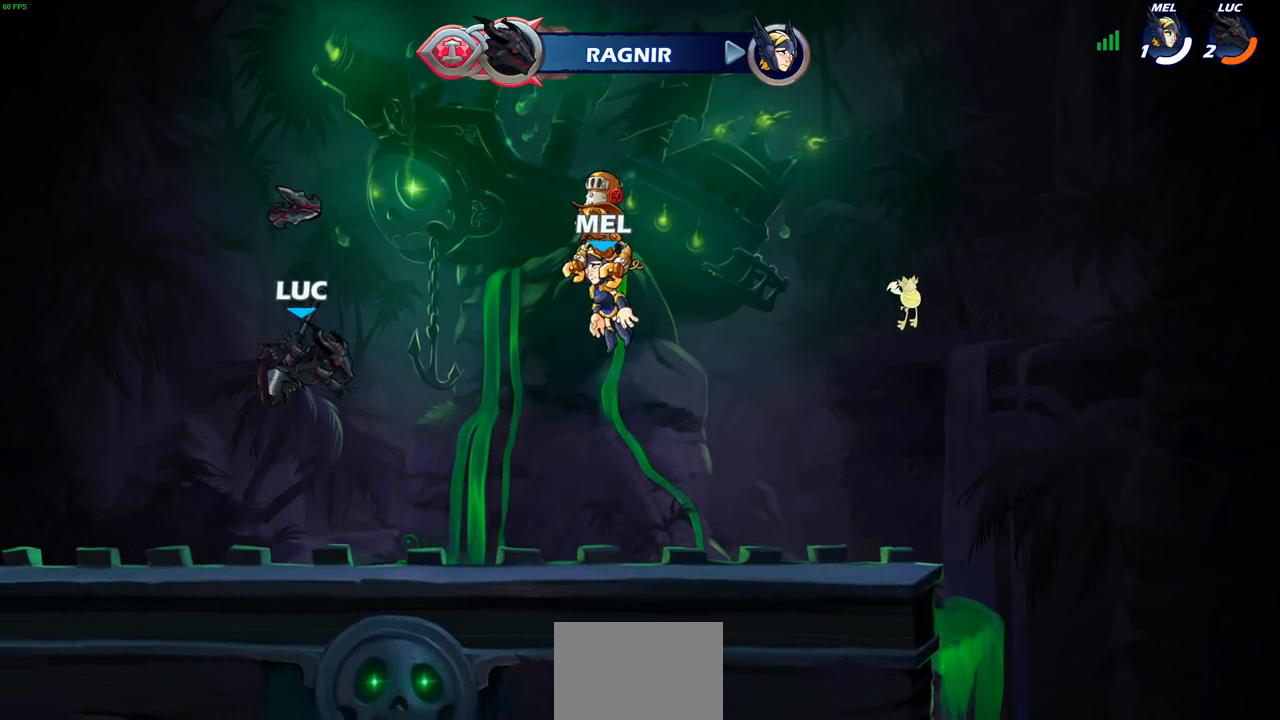
{"buttons": [], "left_stick": "up", "right_stick": "center", "events": [[83, "R1", "down"], [200, "R1", "up"], [200, "left_stick", "center"], [300, "CROSS", "down"], [400, "CROSS", "up"], [400, "left_stick", "up"]]}
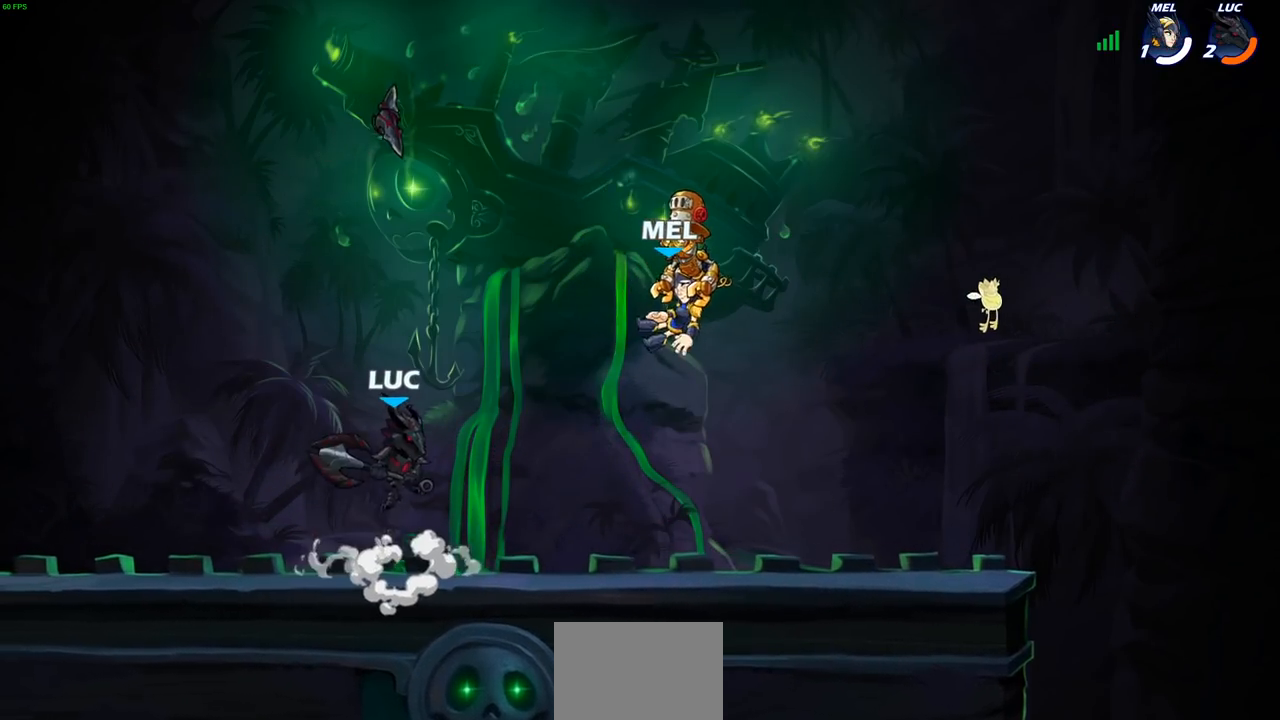
{"buttons": [], "left_stick": "up-left", "right_stick": "center", "events": [[17, "R1", "down"], [67, "R1", "up"], [333, "left_stick", "center"], [467, "left_stick", "up-left"]]}
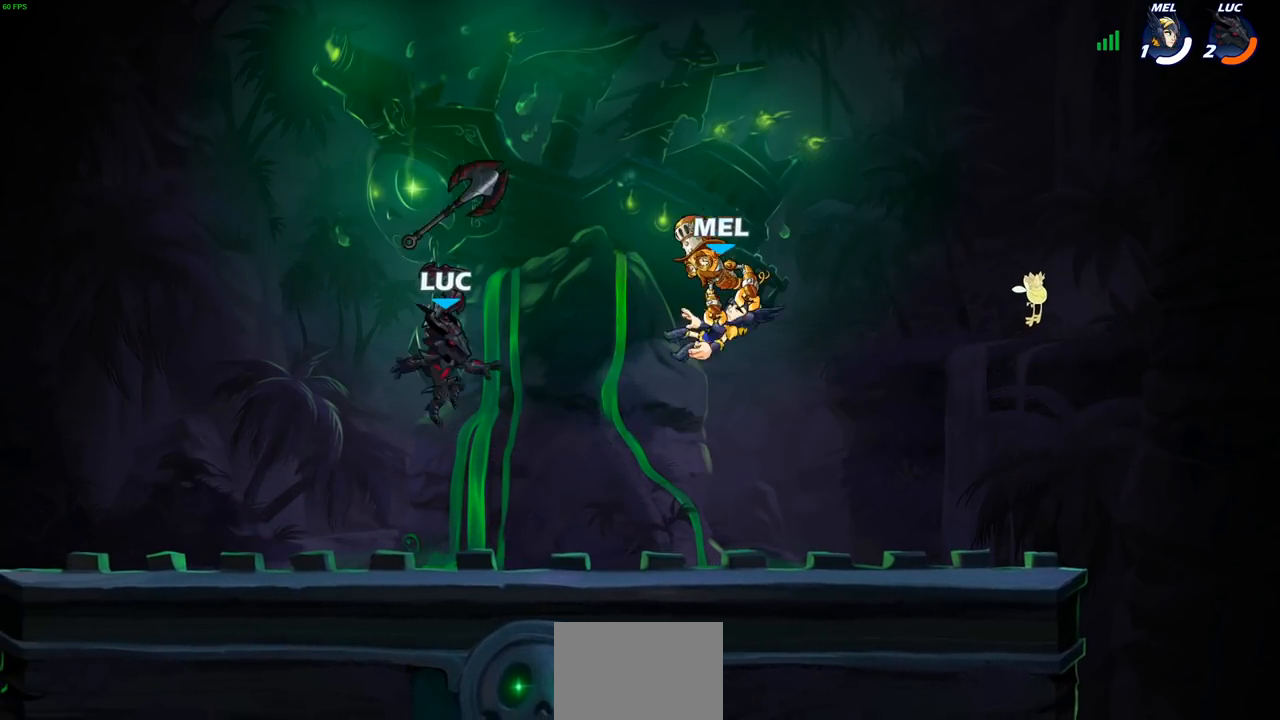
{"buttons": ["CROSS", "R2"], "left_stick": "right", "right_stick": "center", "events": [[33, "left_stick", "left"], [67, "R1", "down"], [167, "R1", "up"], [200, "left_stick", "up-left"], [317, "left_stick", "up-right"], [383, "left_stick", "right"], [450, "R2", "down"], [483, "CROSS", "down"]]}
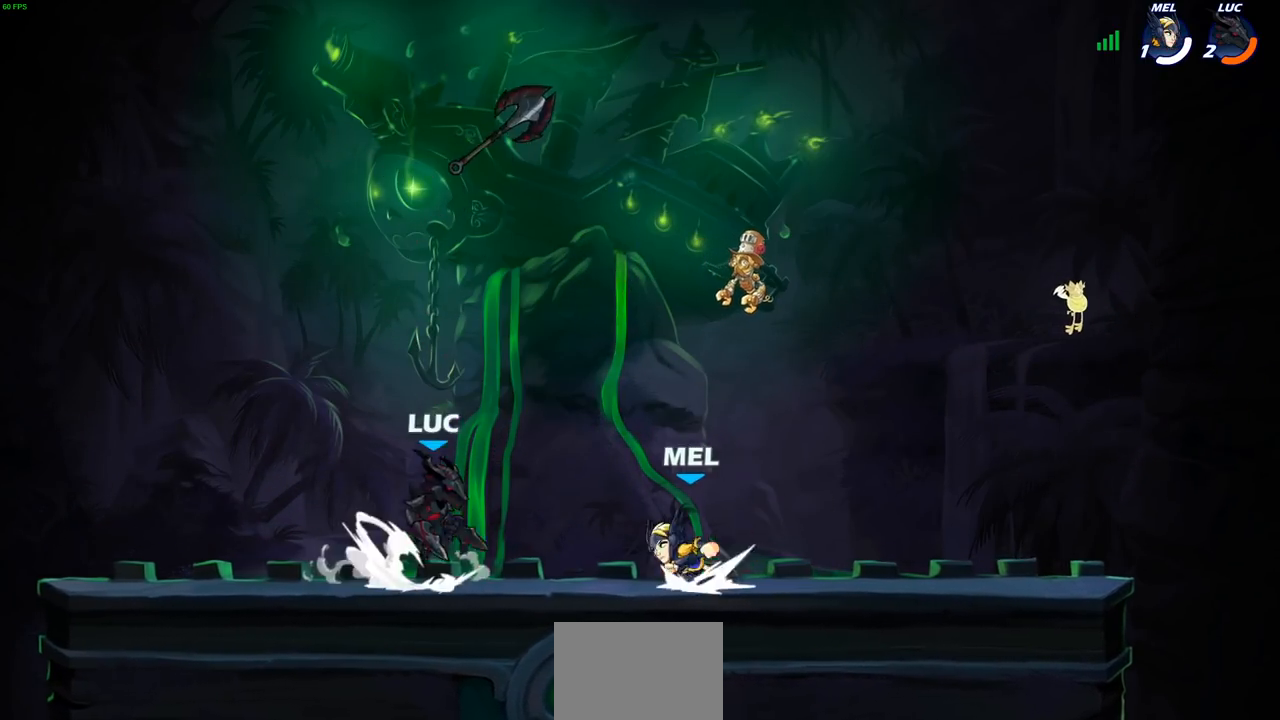
{"buttons": [], "left_stick": "down-left", "right_stick": "center", "events": [[83, "CROSS", "up"], [100, "left_stick", "left"], [117, "R2", "up"], [167, "left_stick", "down-left"], [183, "R2", "down"], [450, "R2", "up"]]}
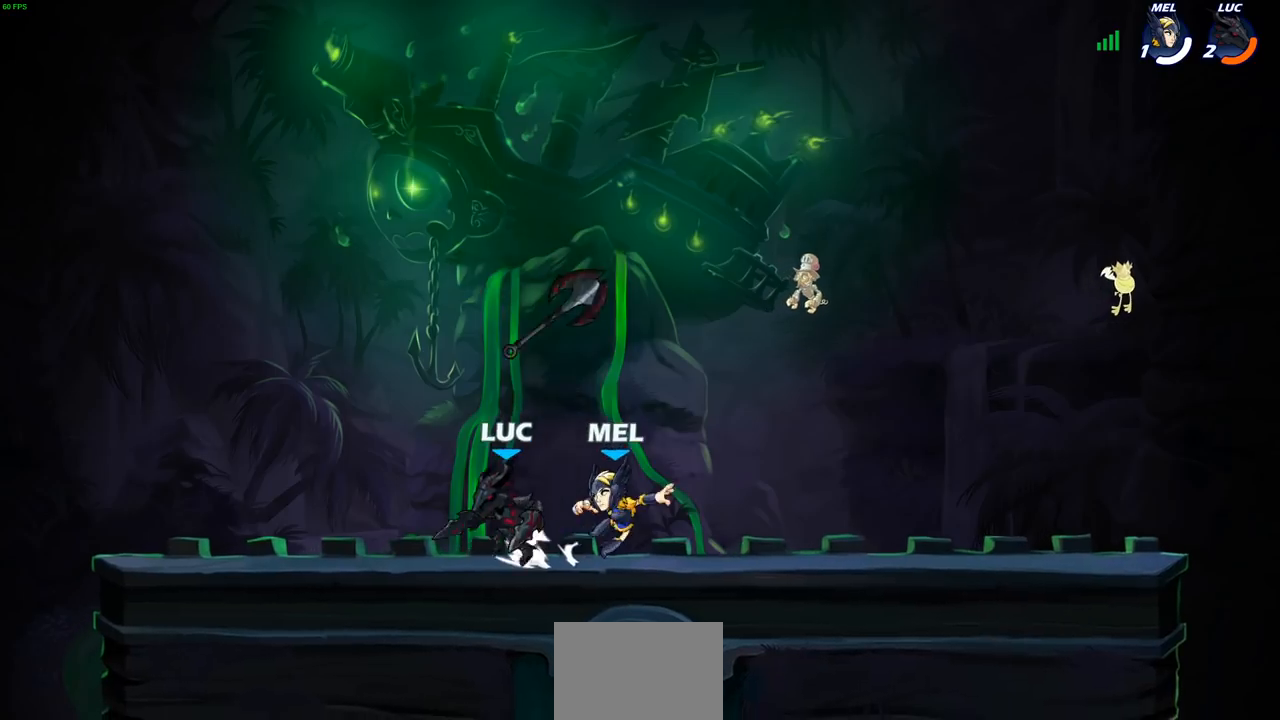
{"buttons": [], "left_stick": "down-left", "right_stick": "center", "events": [[17, "CROSS", "down"], [17, "left_stick", "up-left"], [133, "left_stick", "up-right"], [183, "CROSS", "up"], [333, "left_stick", "down-right"], [383, "left_stick", "down-left"]]}
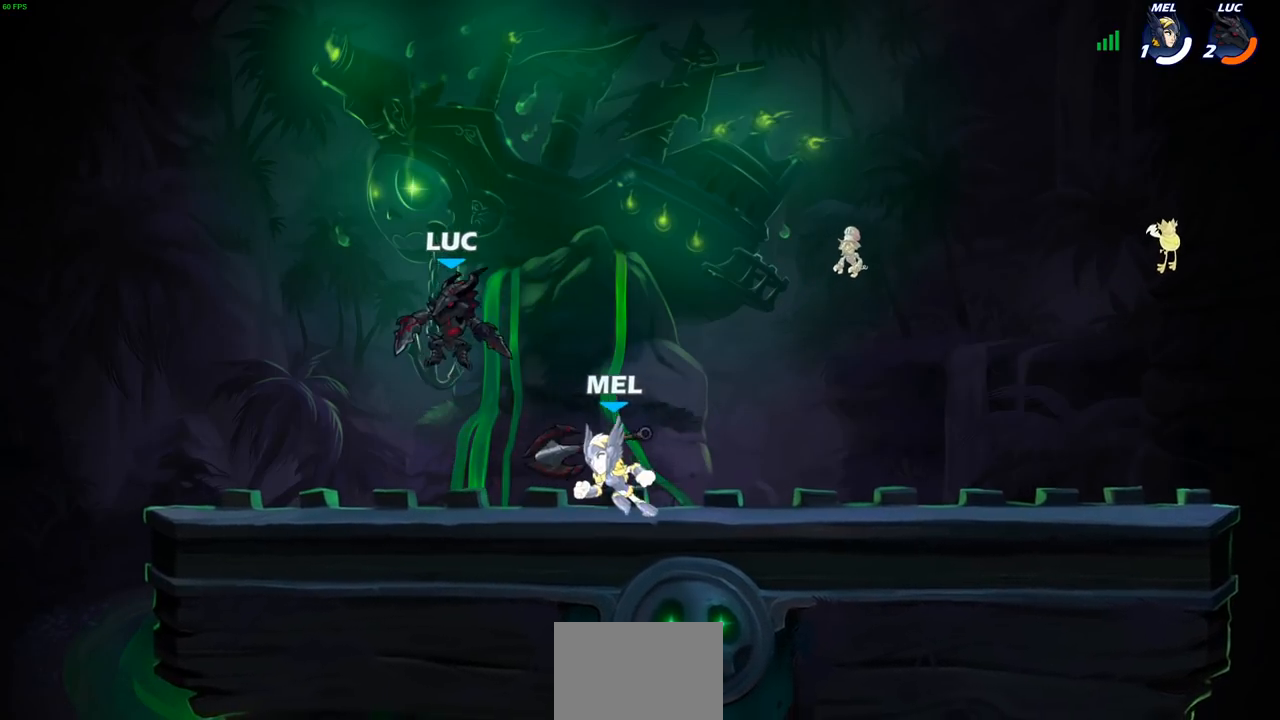
{"buttons": ["R2"], "left_stick": "right", "right_stick": "center", "events": [[267, "left_stick", "up-left"], [400, "left_stick", "right"], [450, "R2", "down"]]}